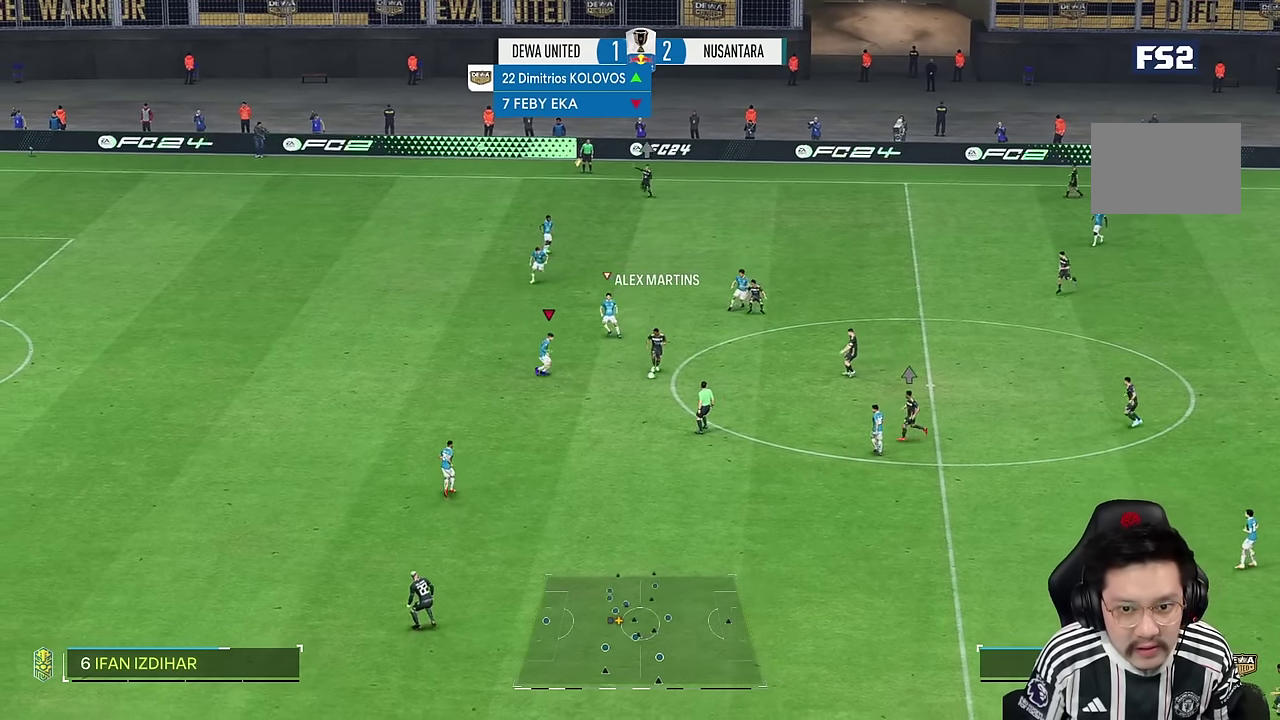
Gameplay with a controller (PlayStation layout); each line is a JSON object with the inputs held at the frame after it (dt_ms = milliseconds from this image to that frame). "events" lists button and stick changes between this image and that frame as [ms after this image, input, new state], when the widget could be followed in between. Not read: L3 R3.
{"dt_ms": 500, "buttons": [], "left_stick": "down", "right_stick": "center", "events": [[33, "L2", "down"], [250, "L2", "up"], [250, "right_stick", "down"], [350, "right_stick", "center"], [366, "left_stick", "down"]]}
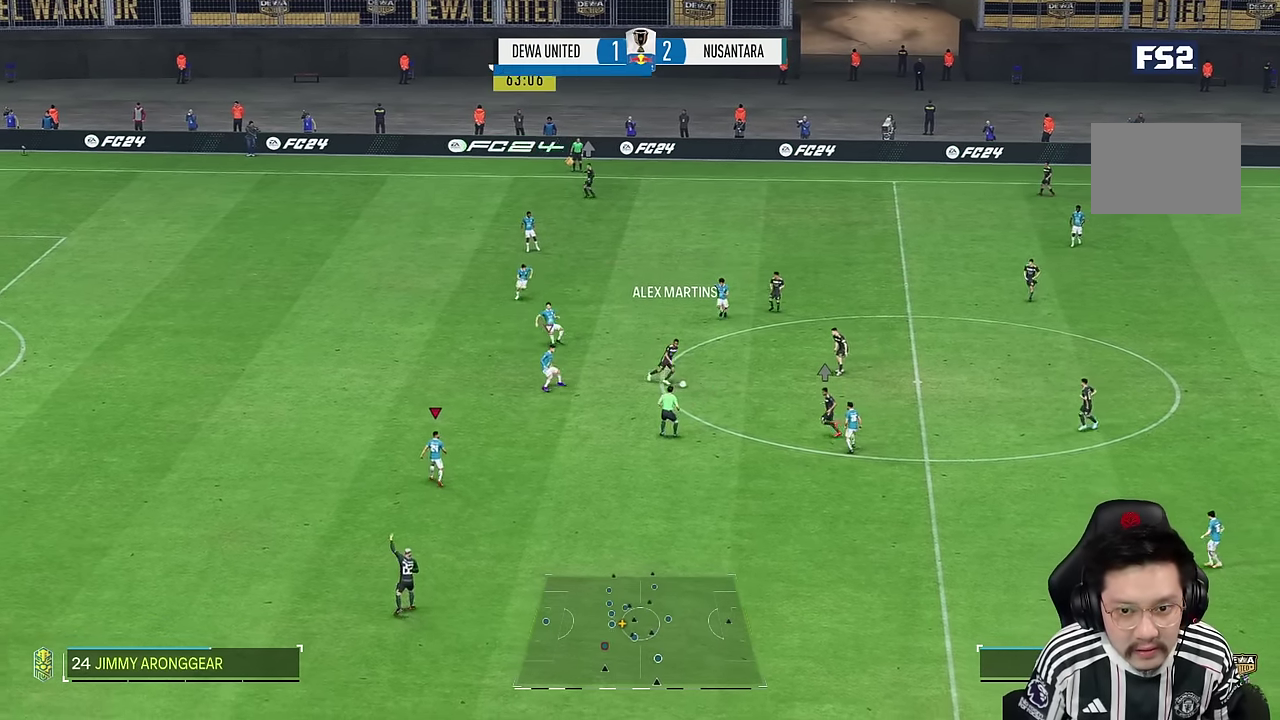
{"dt_ms": 500, "buttons": ["R2"], "left_stick": "down", "right_stick": "center", "events": [[50, "R2", "down"]]}
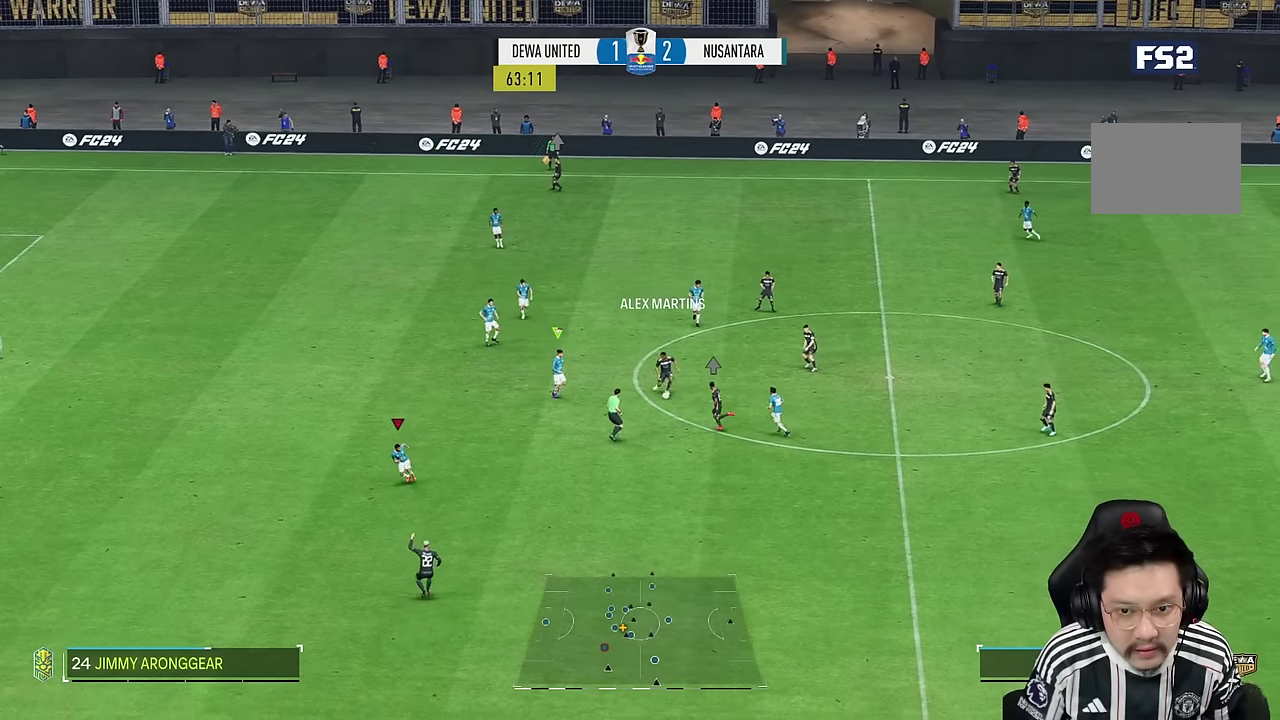
{"dt_ms": 1000, "buttons": [], "left_stick": "down", "right_stick": "center"}
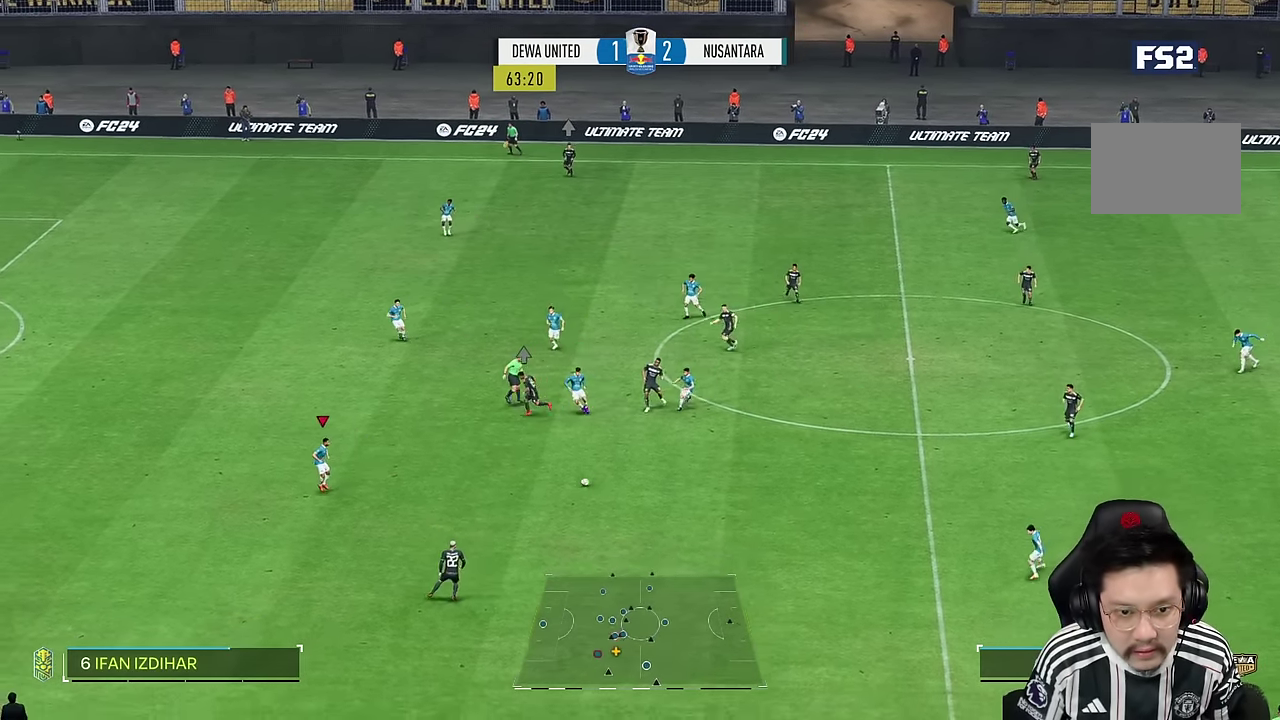
{"dt_ms": 500, "buttons": [], "left_stick": "down", "right_stick": "center", "events": []}
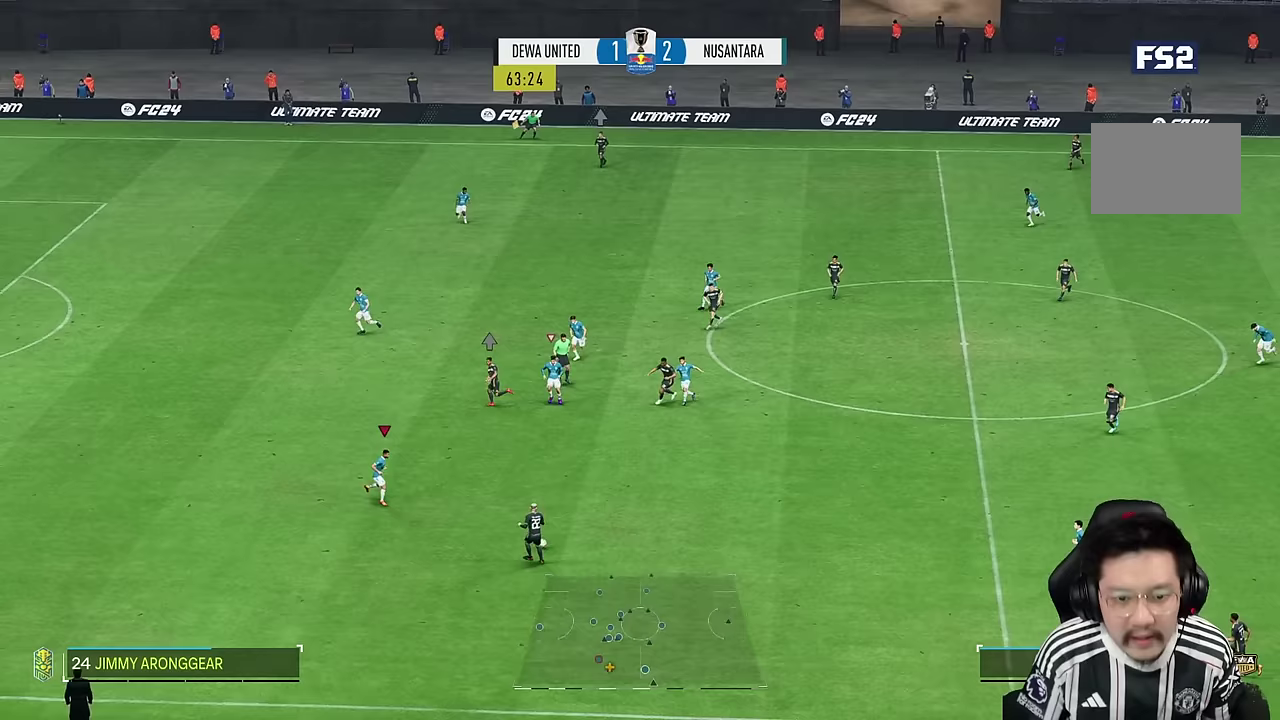
{"dt_ms": 500, "buttons": ["L2"], "left_stick": "down", "right_stick": "center", "events": [[33, "left_stick", "down-right"], [233, "L2", "down"], [500, "left_stick", "down"]]}
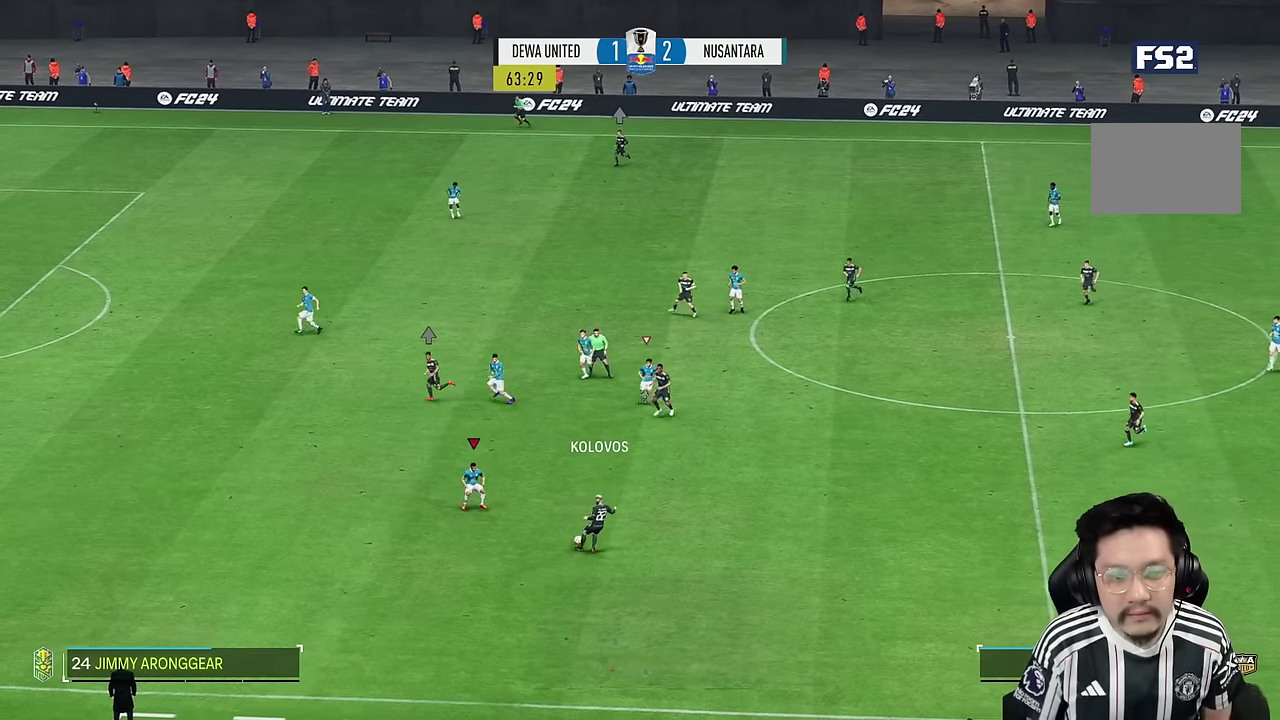
{"dt_ms": 500, "buttons": [], "left_stick": "down", "right_stick": "center", "events": [[150, "L2", "up"]]}
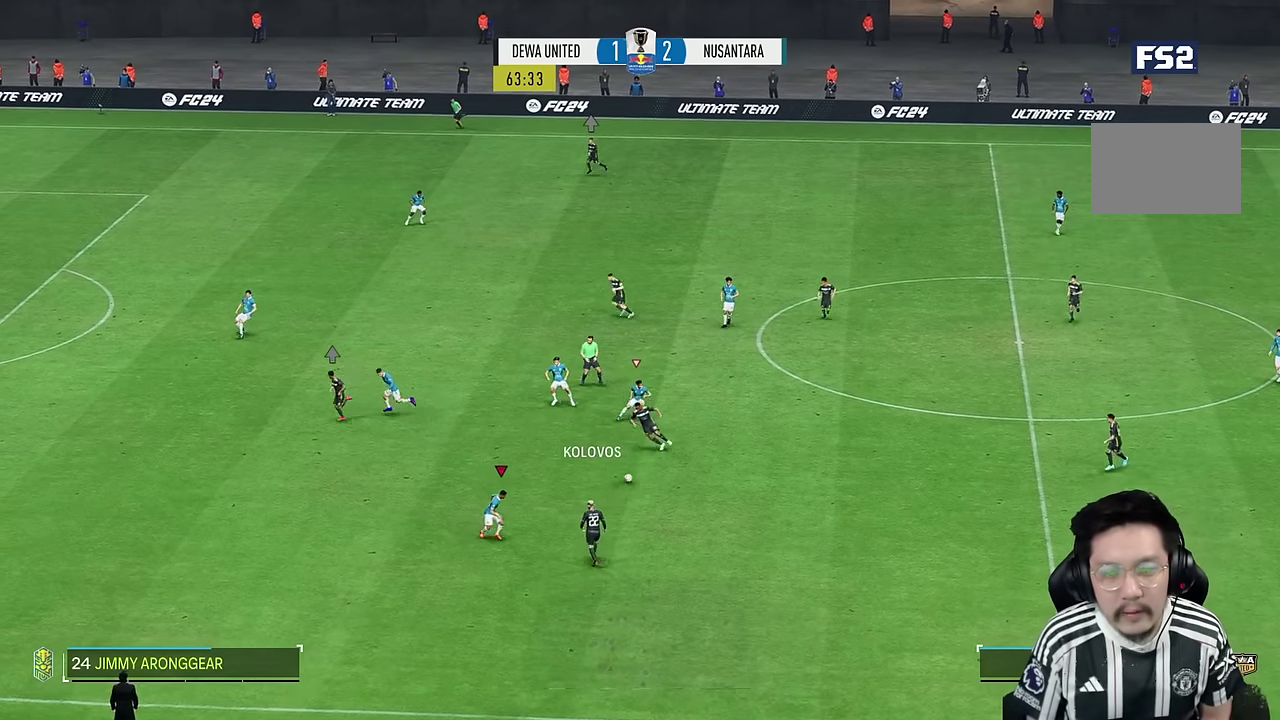
{"dt_ms": 500, "buttons": ["R1"], "left_stick": "down", "right_stick": "center", "events": [[133, "R1", "down"]]}
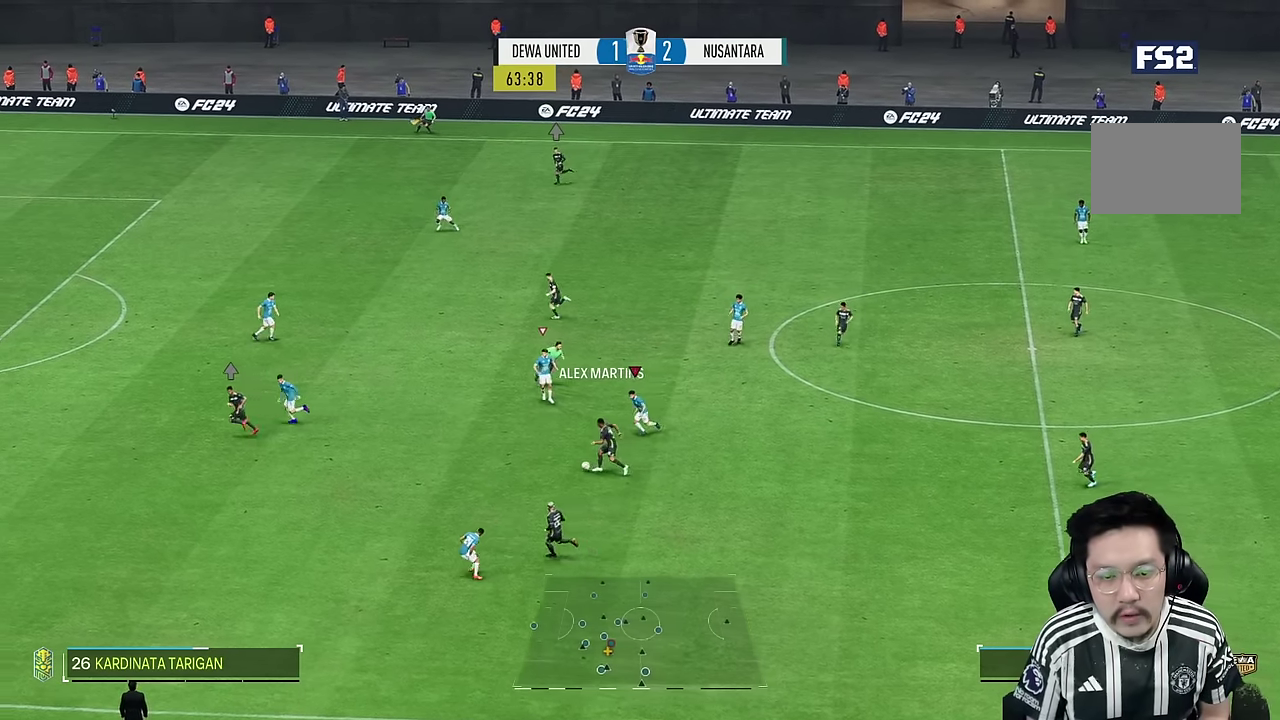
{"dt_ms": 500, "buttons": ["R1"], "left_stick": "down-left", "right_stick": "center", "events": [[50, "left_stick", "down-left"]]}
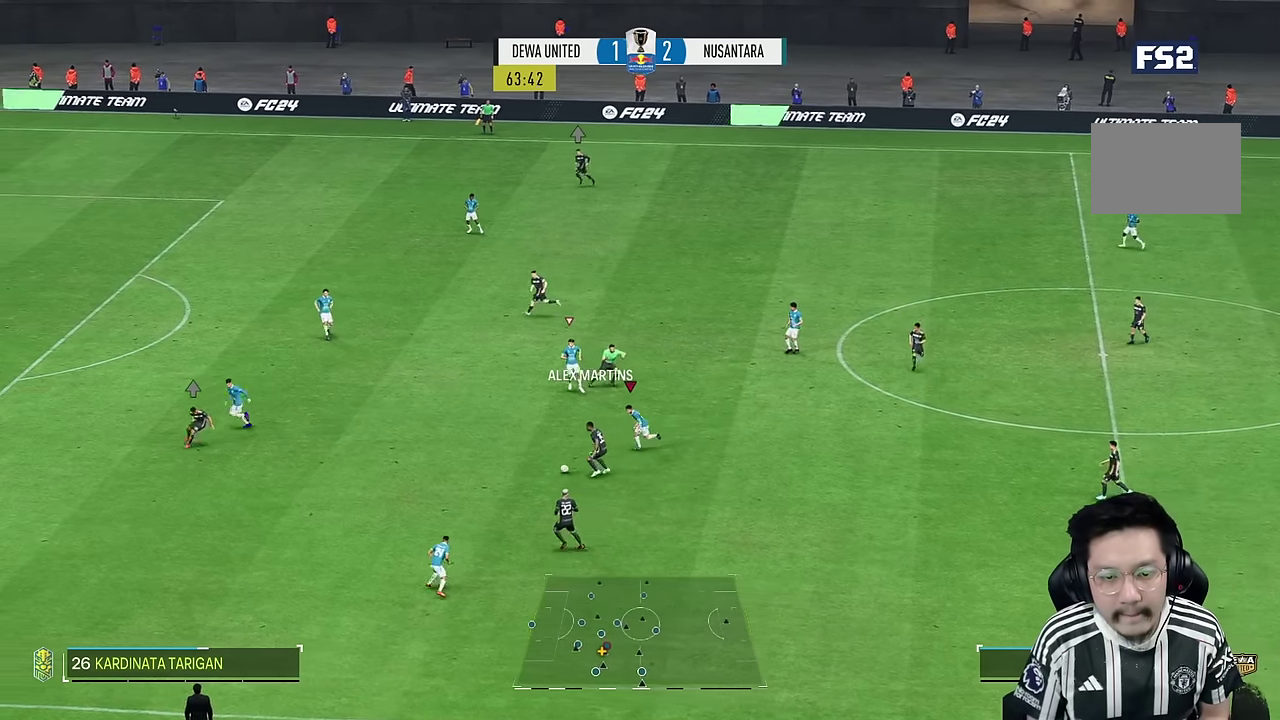
{"dt_ms": 500, "buttons": ["R1"], "left_stick": "down-left", "right_stick": "center", "events": []}
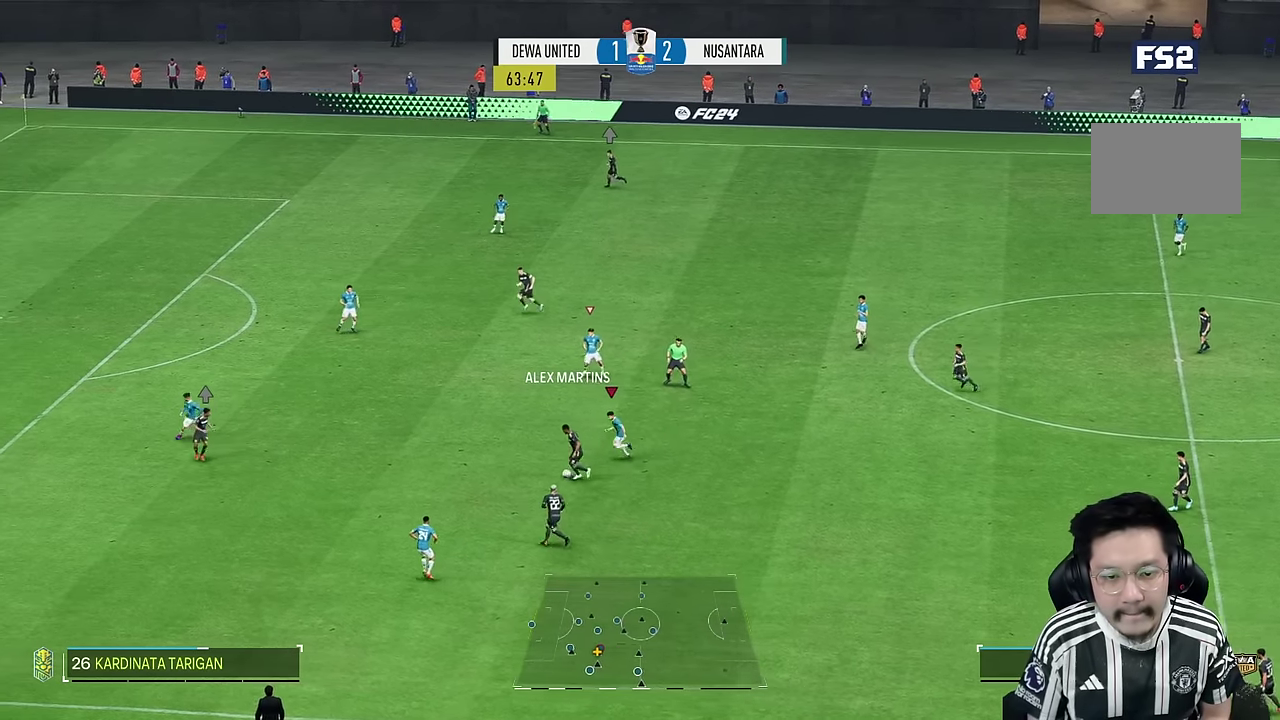
{"dt_ms": 500, "buttons": ["R1"], "left_stick": "down-left", "right_stick": "center"}
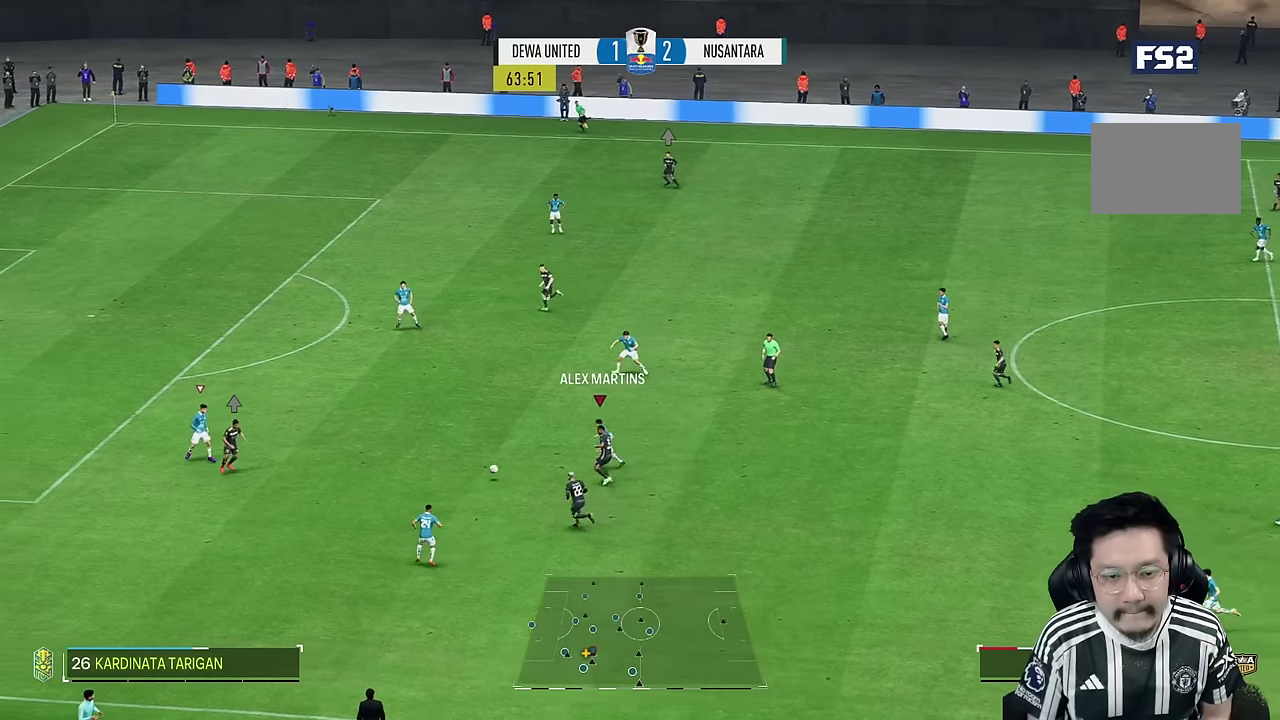
{"dt_ms": 500, "buttons": [], "left_stick": "right", "right_stick": "center", "events": [[167, "R1", "up"], [233, "left_stick", "right"]]}
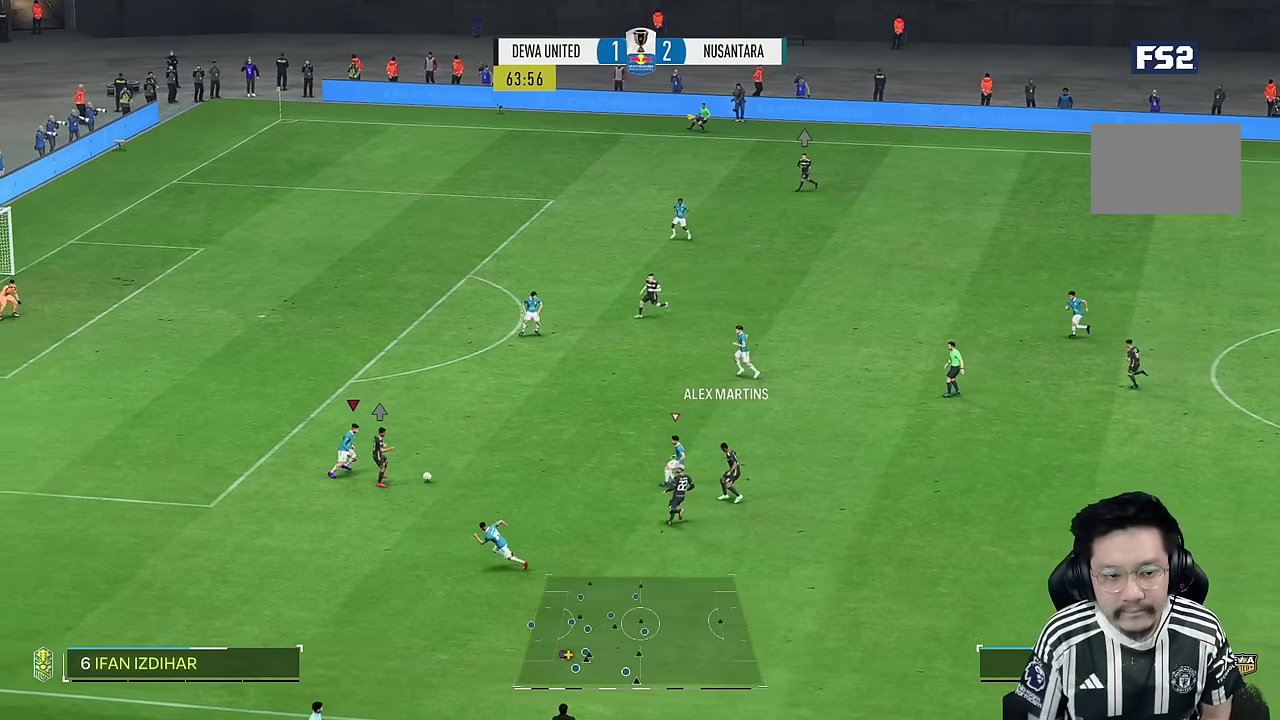
{"dt_ms": 500, "buttons": ["R1"], "left_stick": "down-right", "right_stick": "center", "events": [[17, "left_stick", "down-right"], [183, "left_stick", "right"], [250, "SQUARE", "down"], [317, "SQUARE", "up"], [350, "left_stick", "down-right"], [383, "R1", "down"]]}
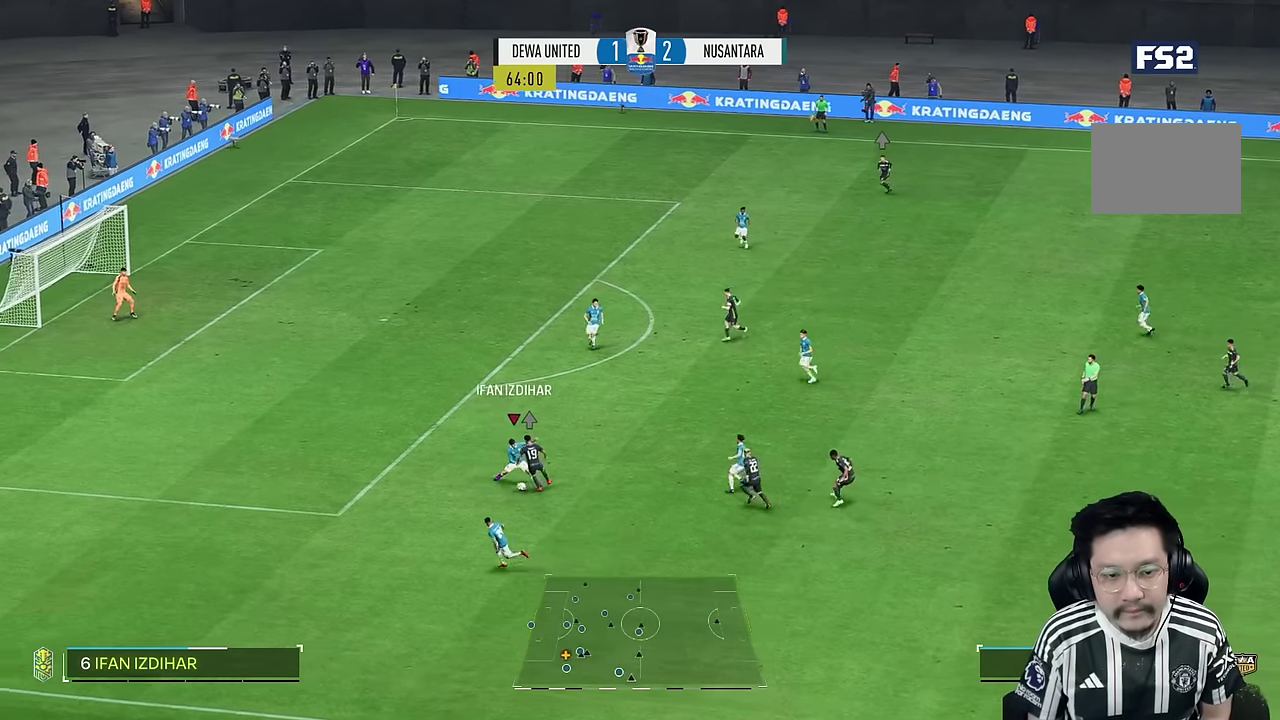
{"dt_ms": 500, "buttons": [], "left_stick": "down-left", "right_stick": "center", "events": [[33, "R1", "up"], [367, "left_stick", "down-left"]]}
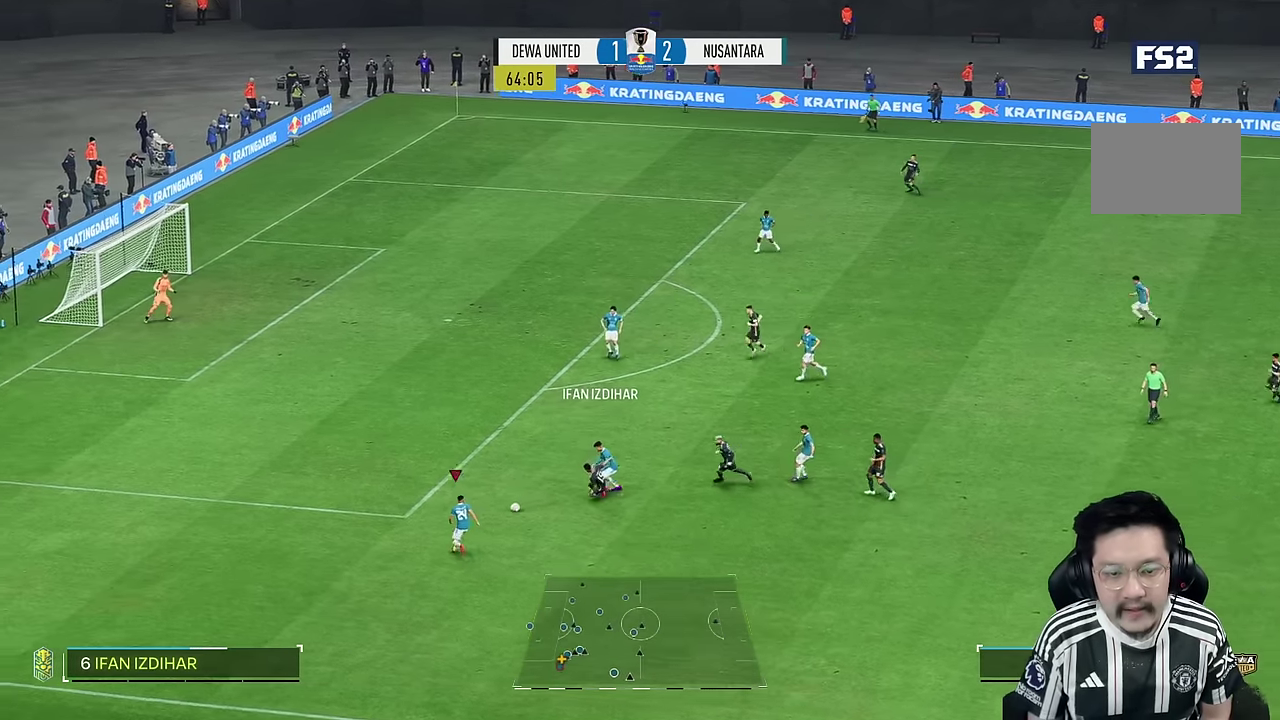
{"dt_ms": 500, "buttons": [], "left_stick": "up", "right_stick": "center", "events": [[400, "left_stick", "center"], [450, "left_stick", "up"]]}
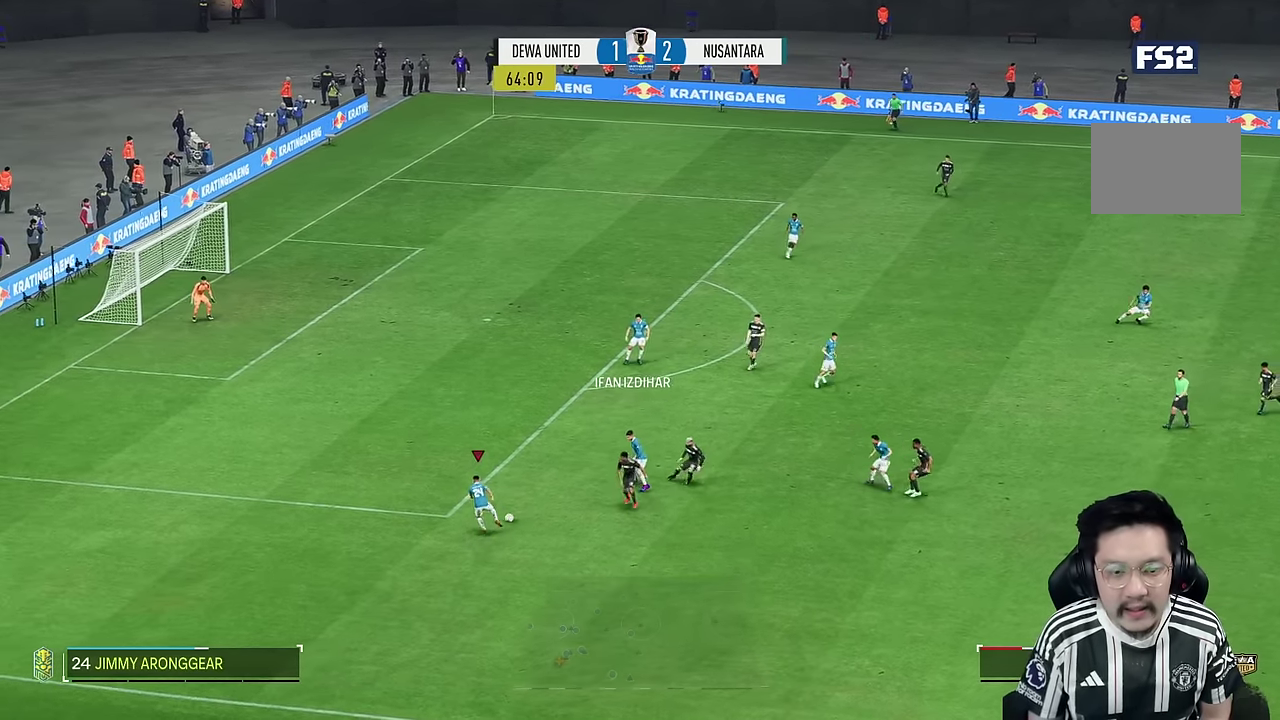
{"dt_ms": 500, "buttons": [], "left_stick": "up", "right_stick": "center", "events": []}
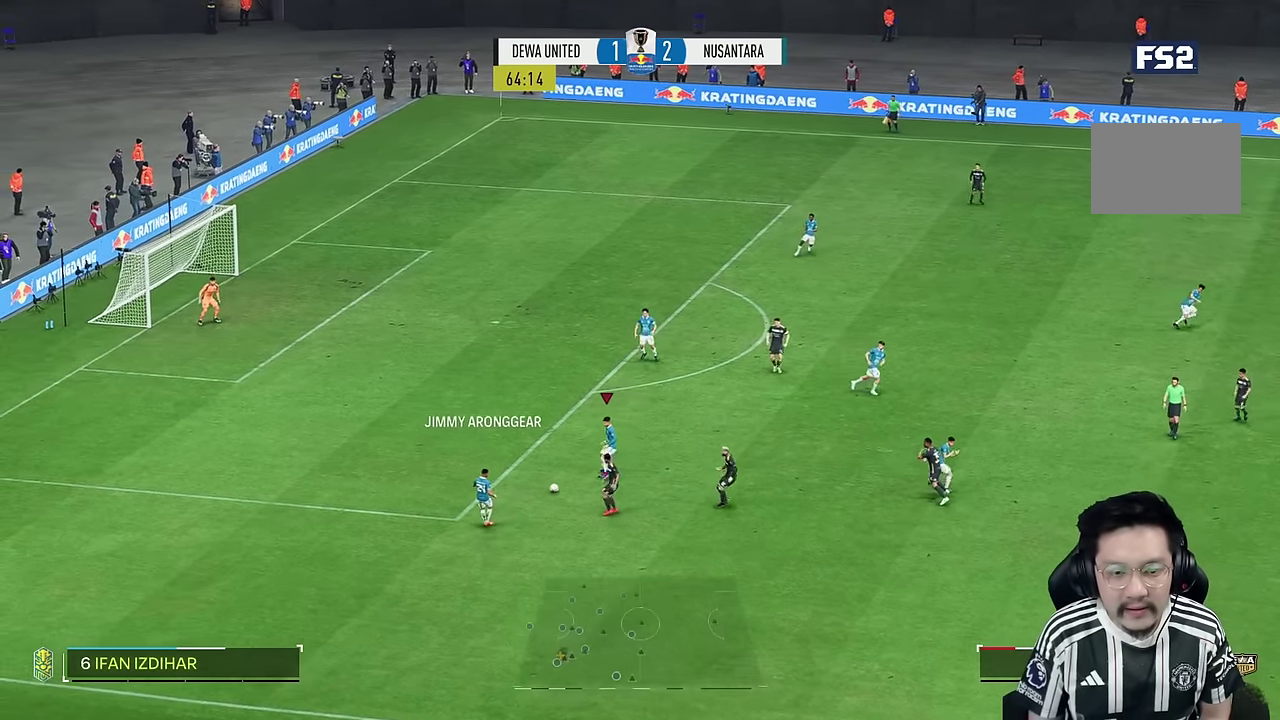
{"dt_ms": 500, "buttons": [], "left_stick": "up", "right_stick": "center", "events": []}
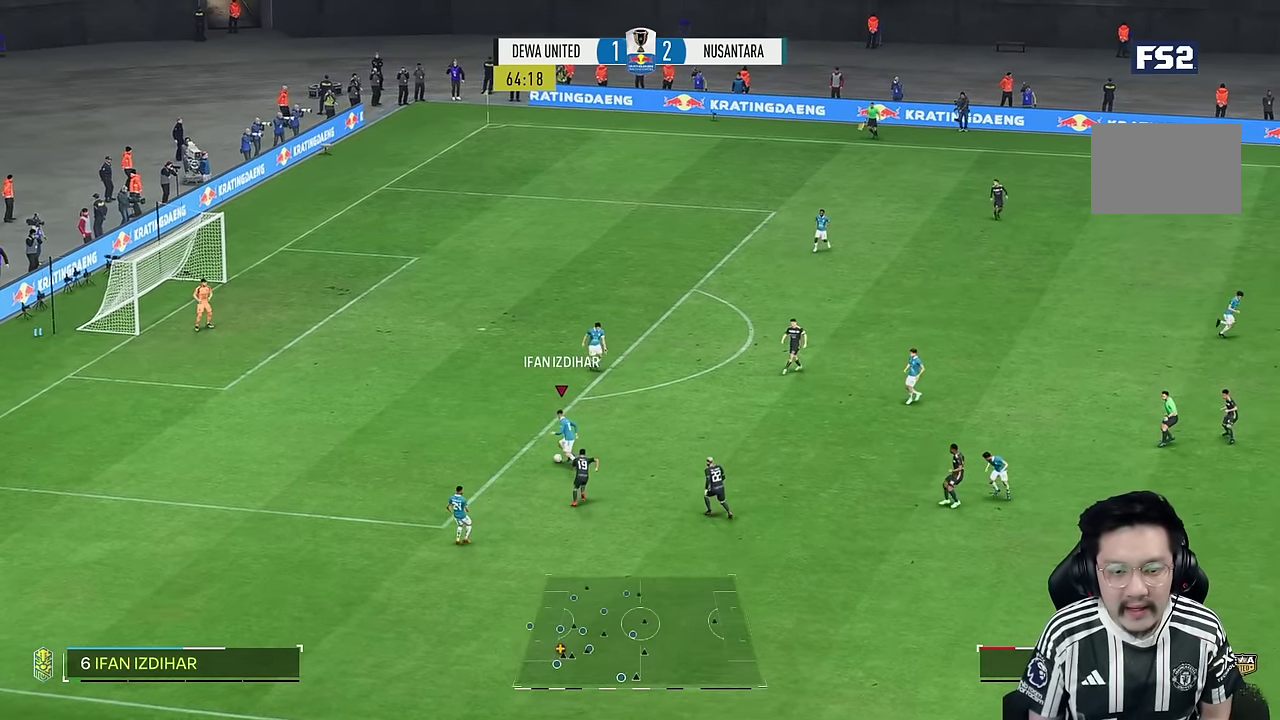
{"dt_ms": 500, "buttons": [], "left_stick": "center", "right_stick": "center", "events": [[133, "left_stick", "up-left"], [450, "left_stick", "center"]]}
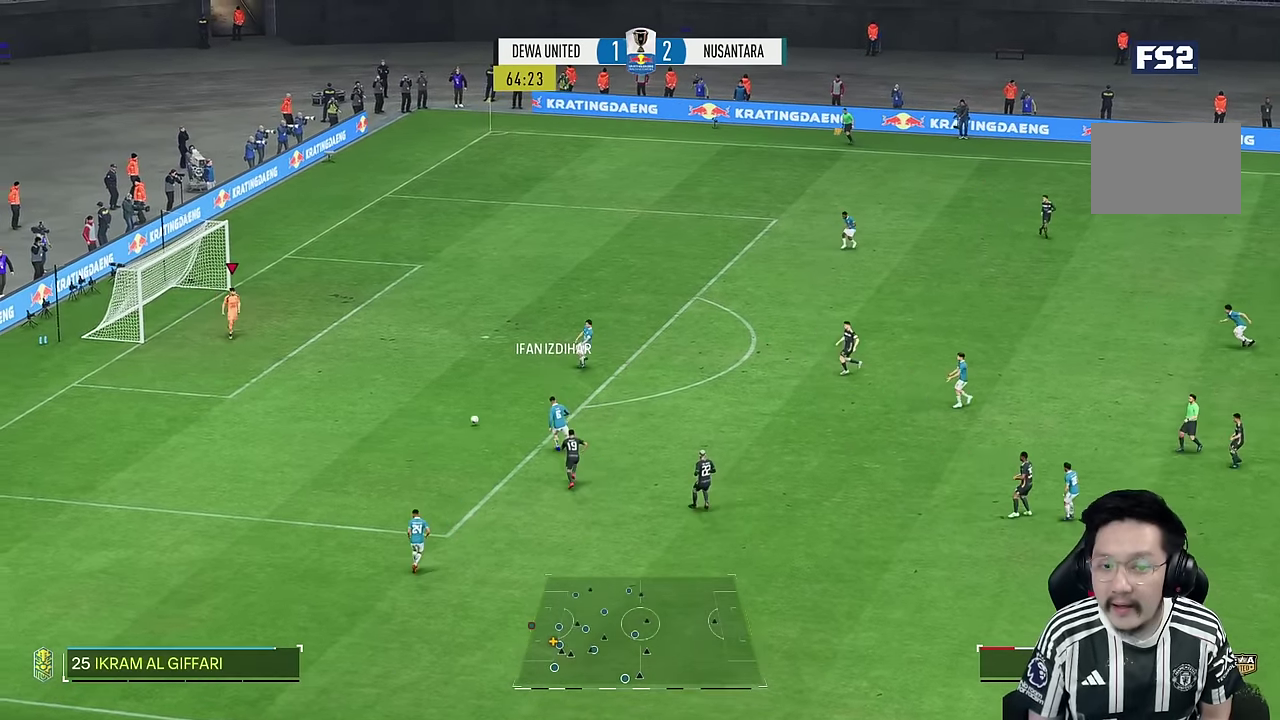
{"dt_ms": 500, "buttons": [], "left_stick": "right", "right_stick": "center", "events": [[333, "left_stick", "right"]]}
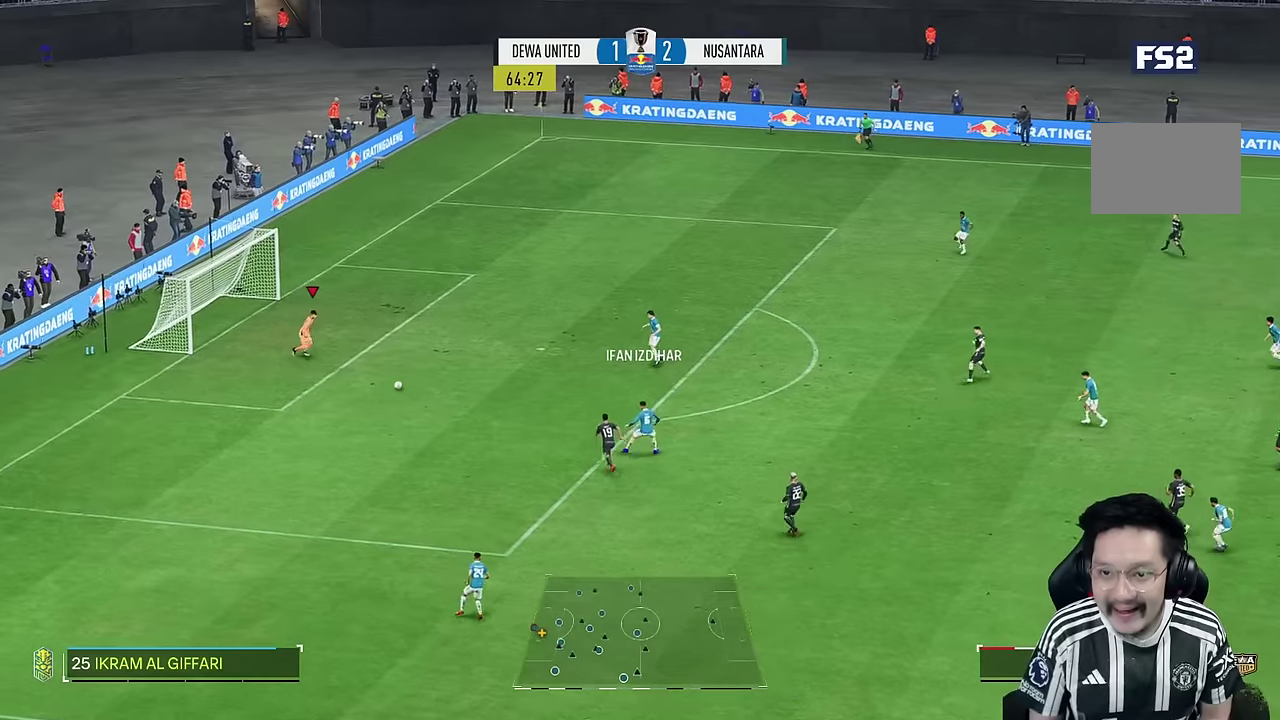
{"dt_ms": 500, "buttons": [], "left_stick": "right", "right_stick": "center", "events": []}
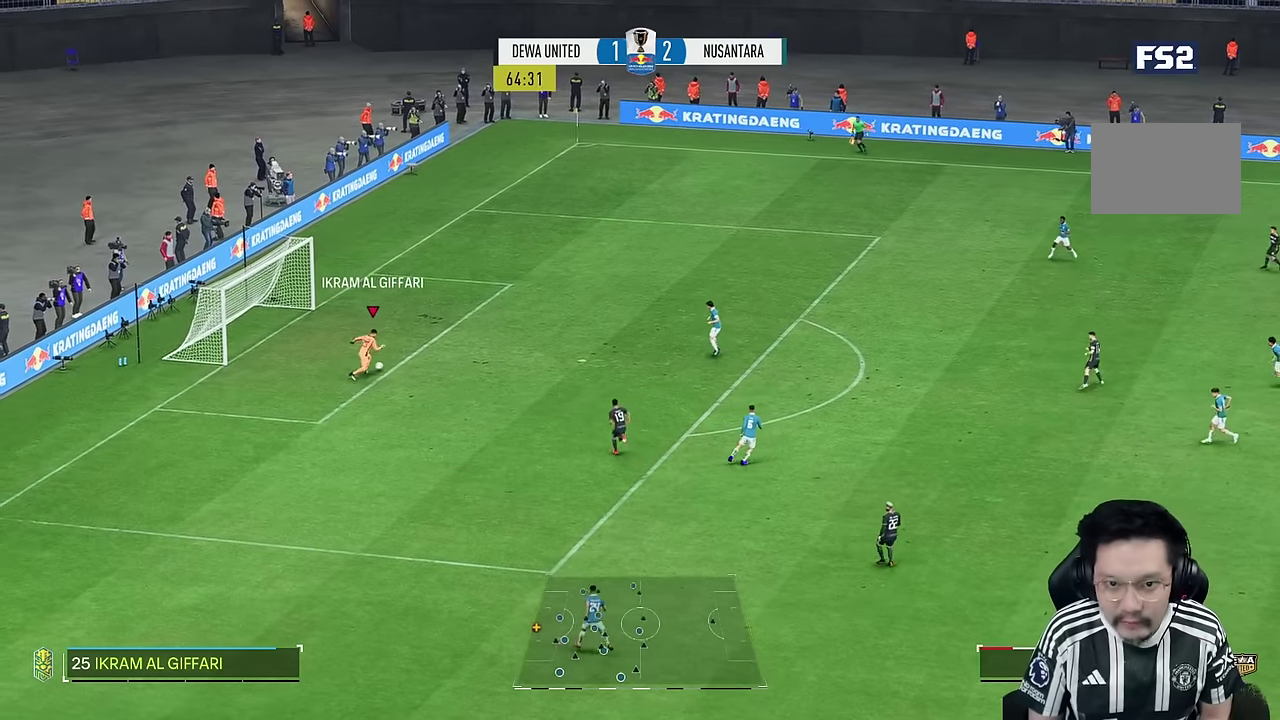
{"dt_ms": 500, "buttons": [], "left_stick": "right", "right_stick": "center", "events": []}
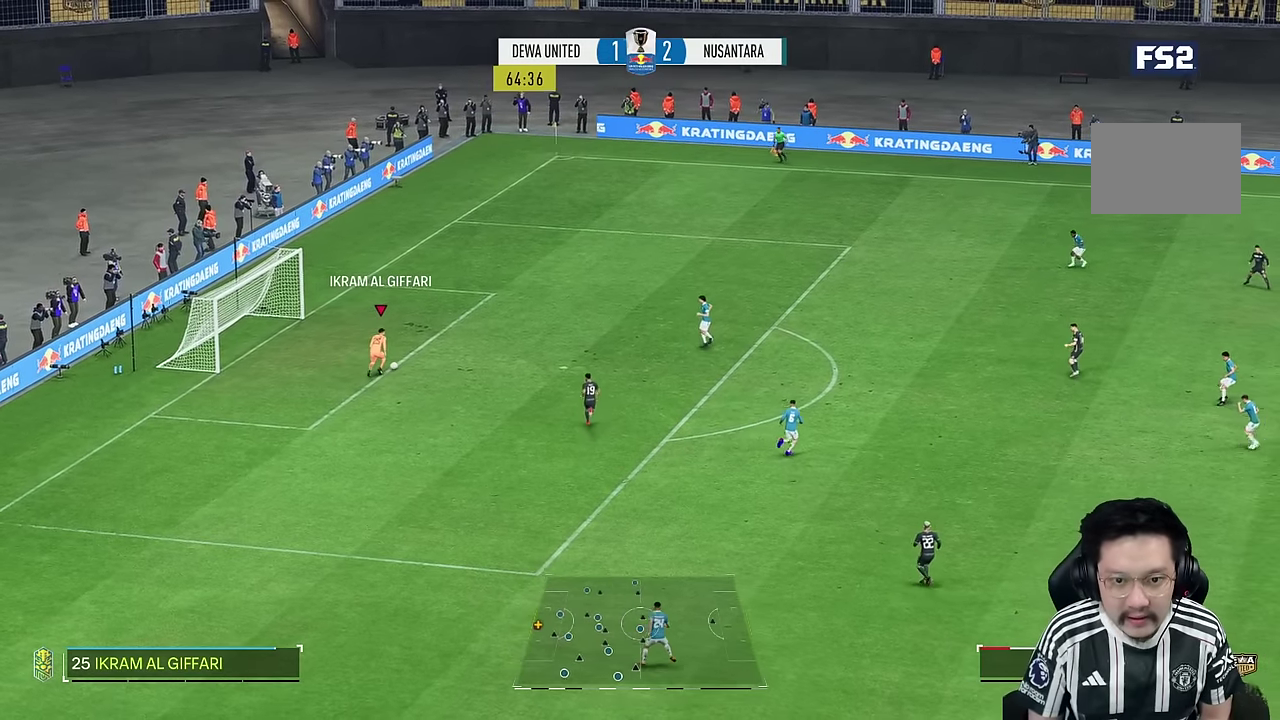
{"dt_ms": 500, "buttons": [], "left_stick": "down", "right_stick": "center", "events": [[50, "left_stick", "center"], [116, "left_stick", "down"]]}
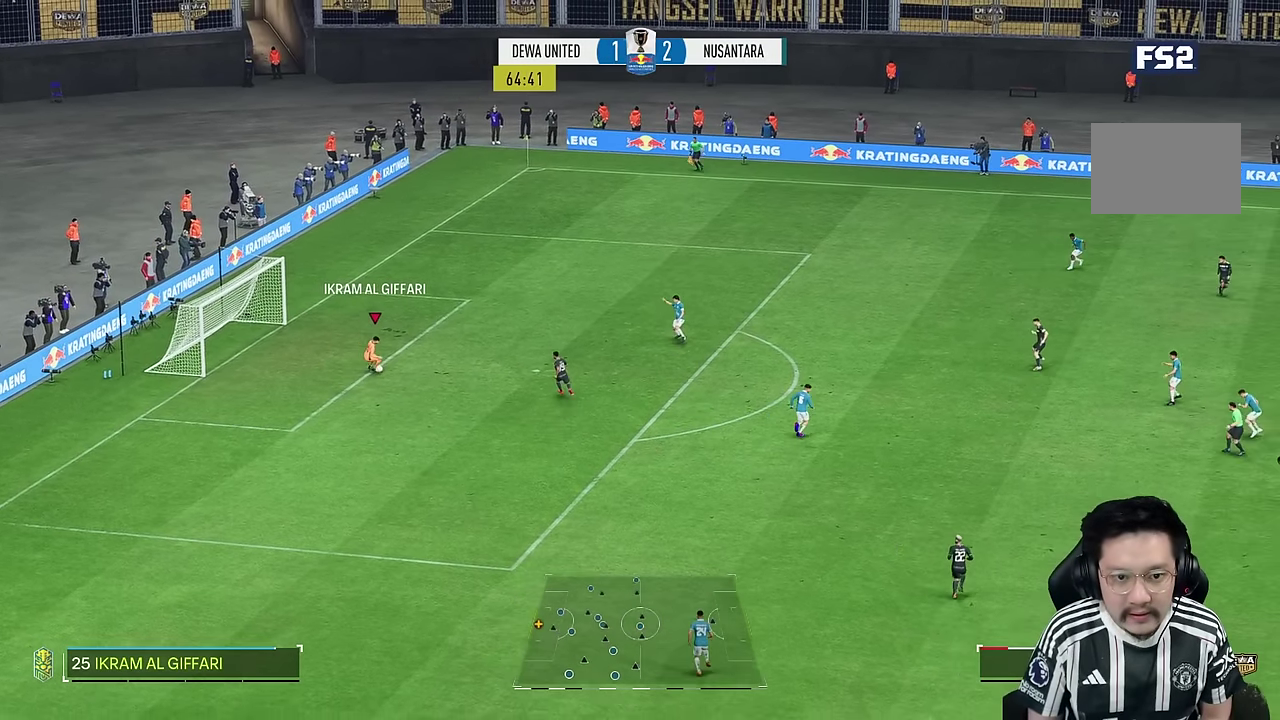
{"dt_ms": 500, "buttons": [], "left_stick": "down", "right_stick": "center", "events": []}
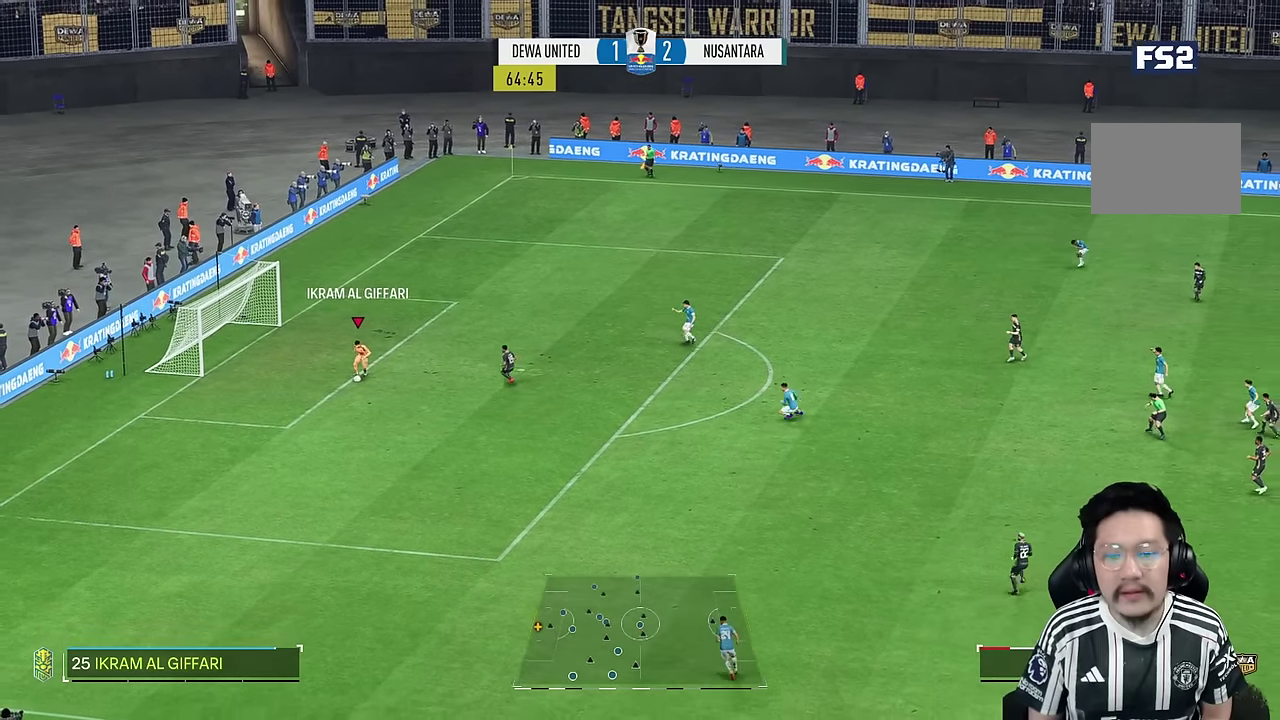
{"dt_ms": 500, "buttons": [], "left_stick": "down", "right_stick": "center"}
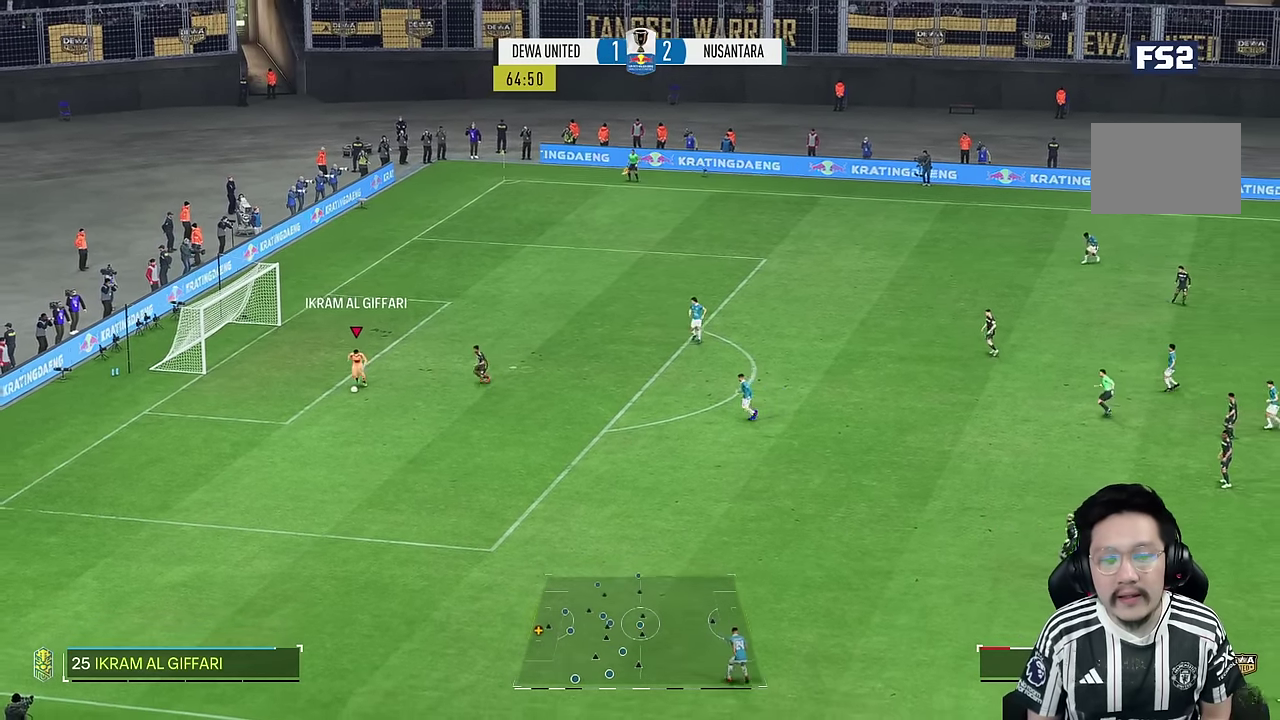
{"dt_ms": 500, "buttons": [], "left_stick": "down", "right_stick": "center", "events": []}
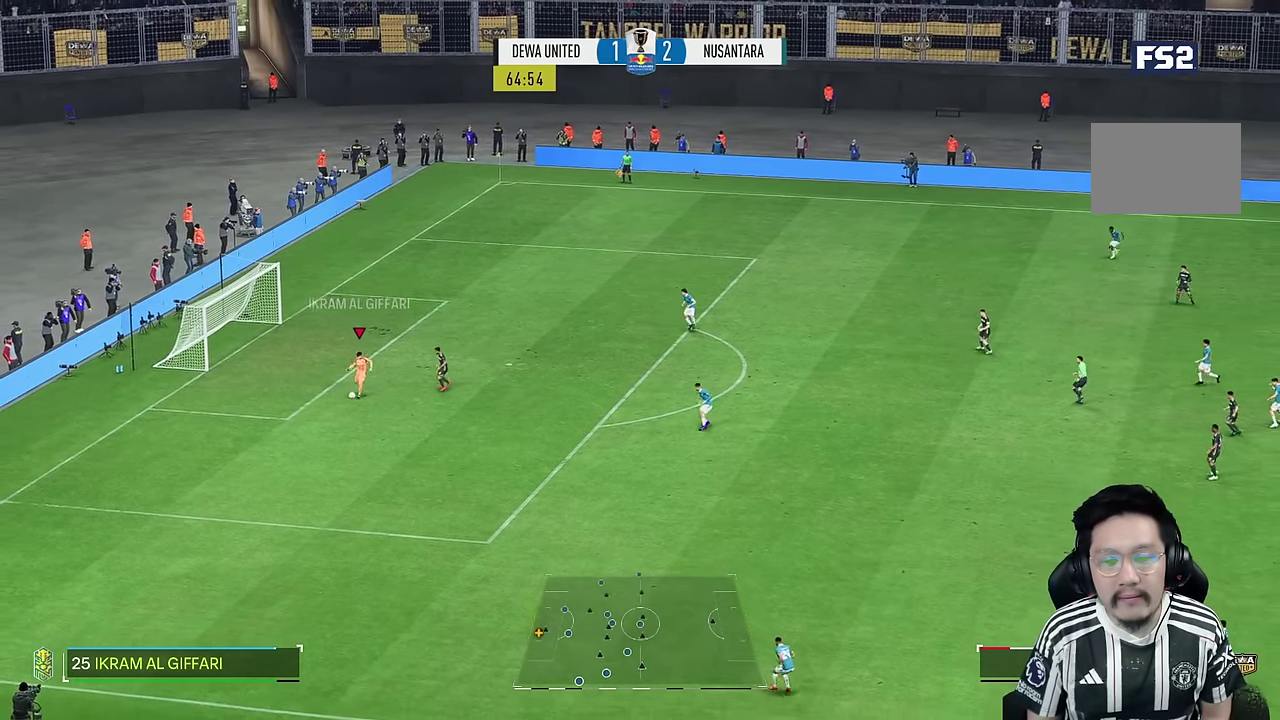
{"dt_ms": 500, "buttons": [], "left_stick": "center", "right_stick": "center", "events": [[166, "left_stick", "center"]]}
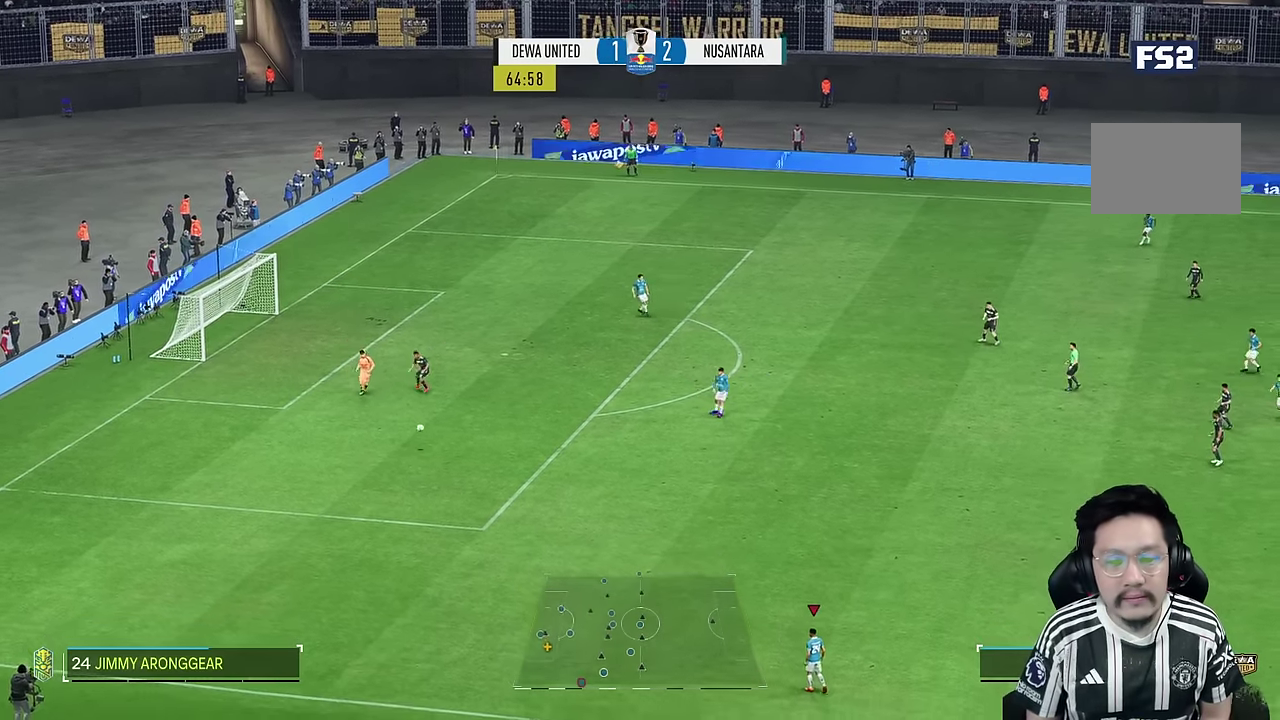
{"dt_ms": 500, "buttons": [], "left_stick": "up-right", "right_stick": "center", "events": [[200, "left_stick", "up-right"]]}